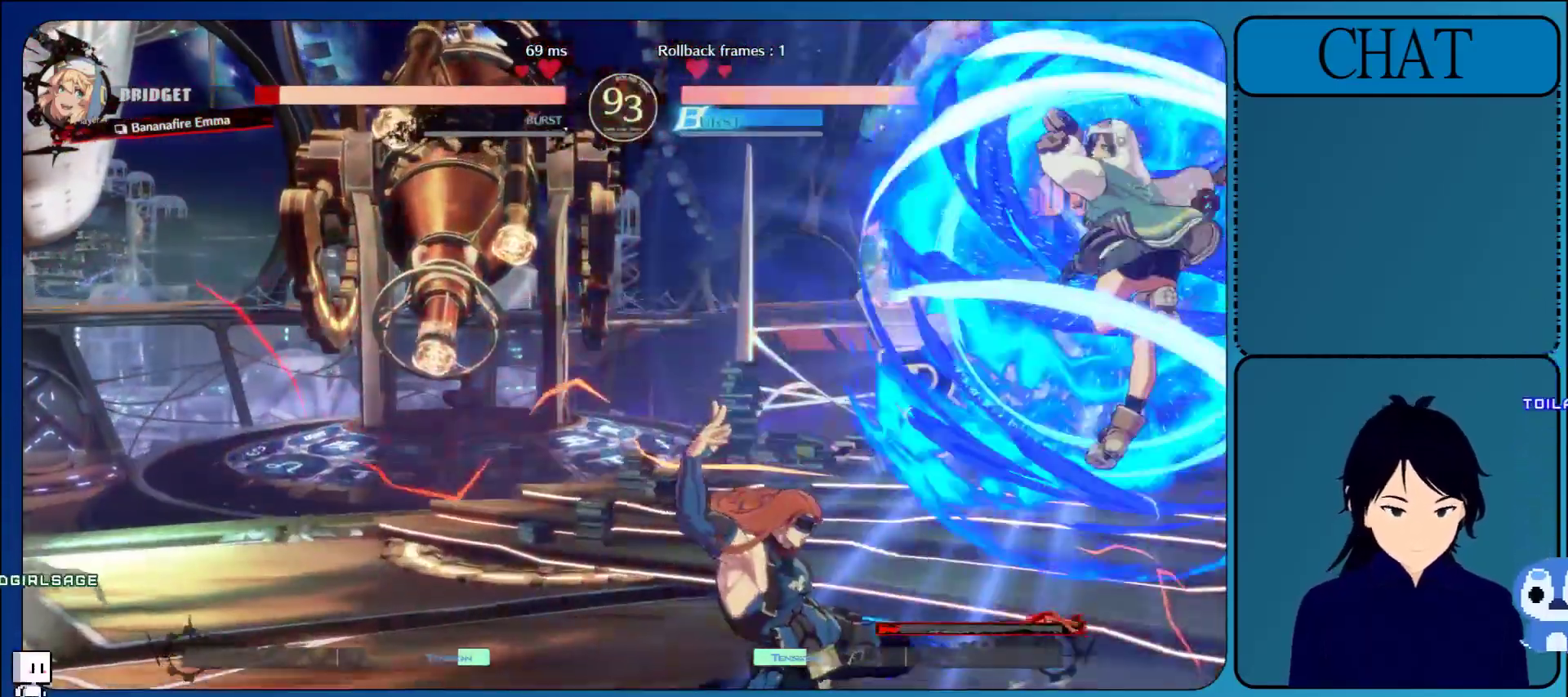
Gameplay with a controller (arcade stick); each line is a JSON object with the inputs held at the frame after it. "events" lists button and stick changes between this image and that frame as [ms after this image, input, new state], when the widget could be followed in between. Not read: L3 R3 START.
{"buttons": [], "left_stick": "right", "events": [[350, "left_stick", "right"]]}
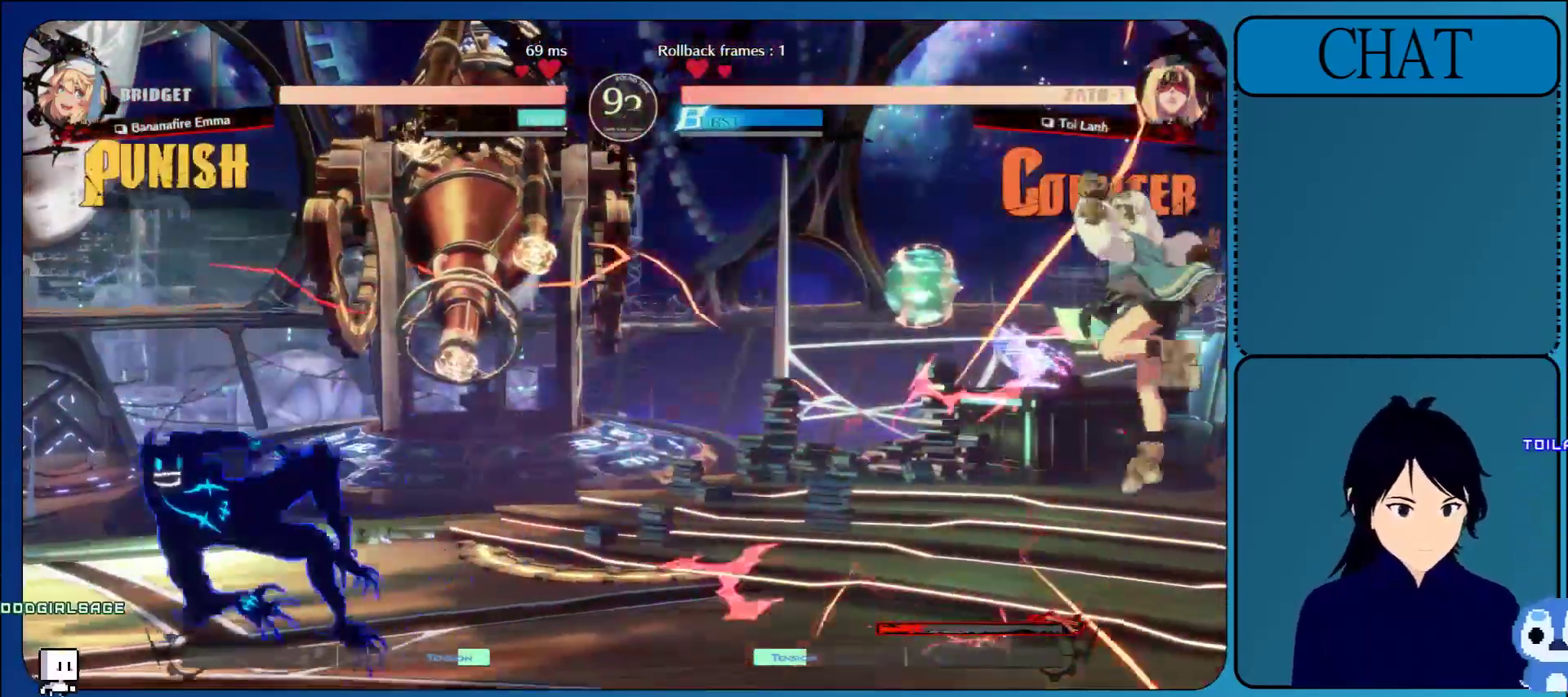
{"buttons": ["L1"], "left_stick": "right", "events": [[17, "left_stick", "center"], [167, "L1", "down"], [217, "left_stick", "right"], [283, "L1", "up"], [417, "L1", "down"]]}
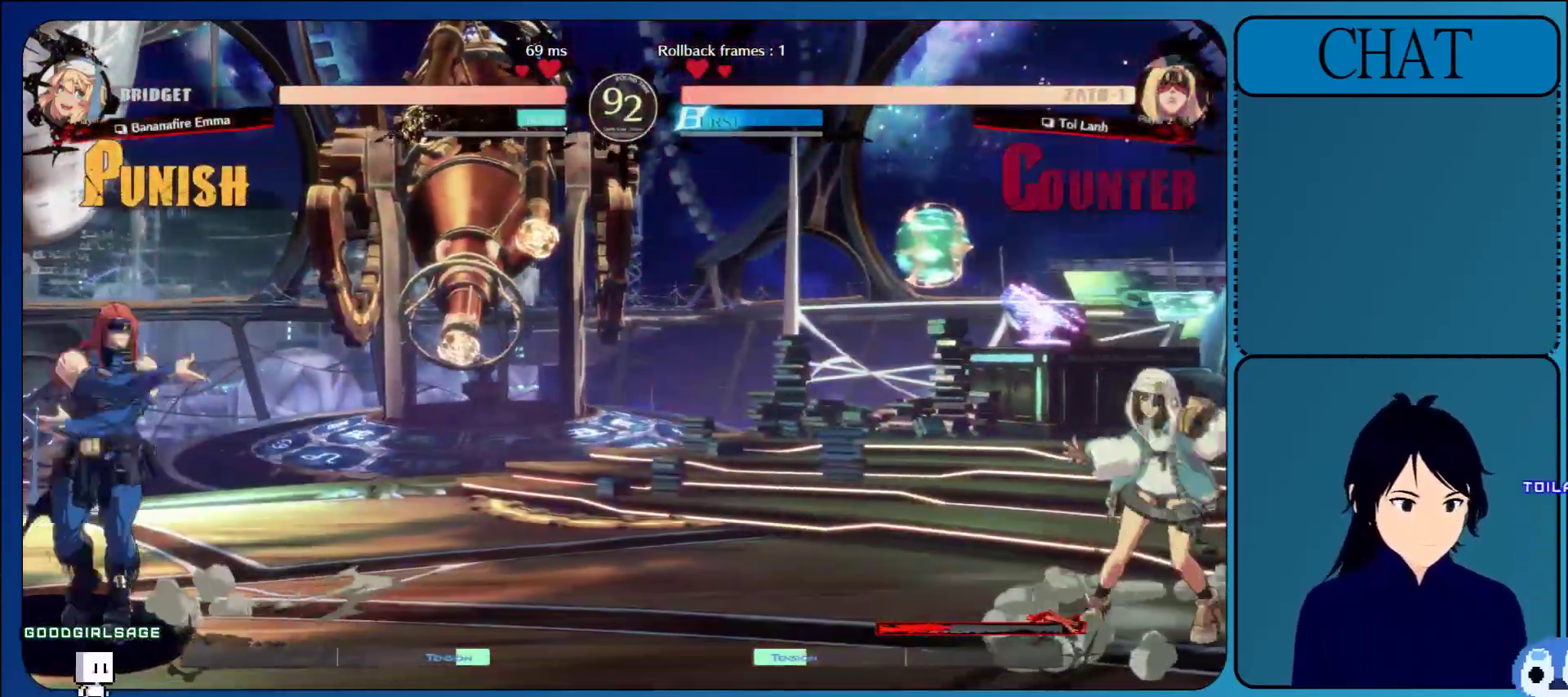
{"buttons": [], "left_stick": "right", "events": [[50, "L1", "up"], [183, "CIRCLE", "down"], [350, "CIRCLE", "up"]]}
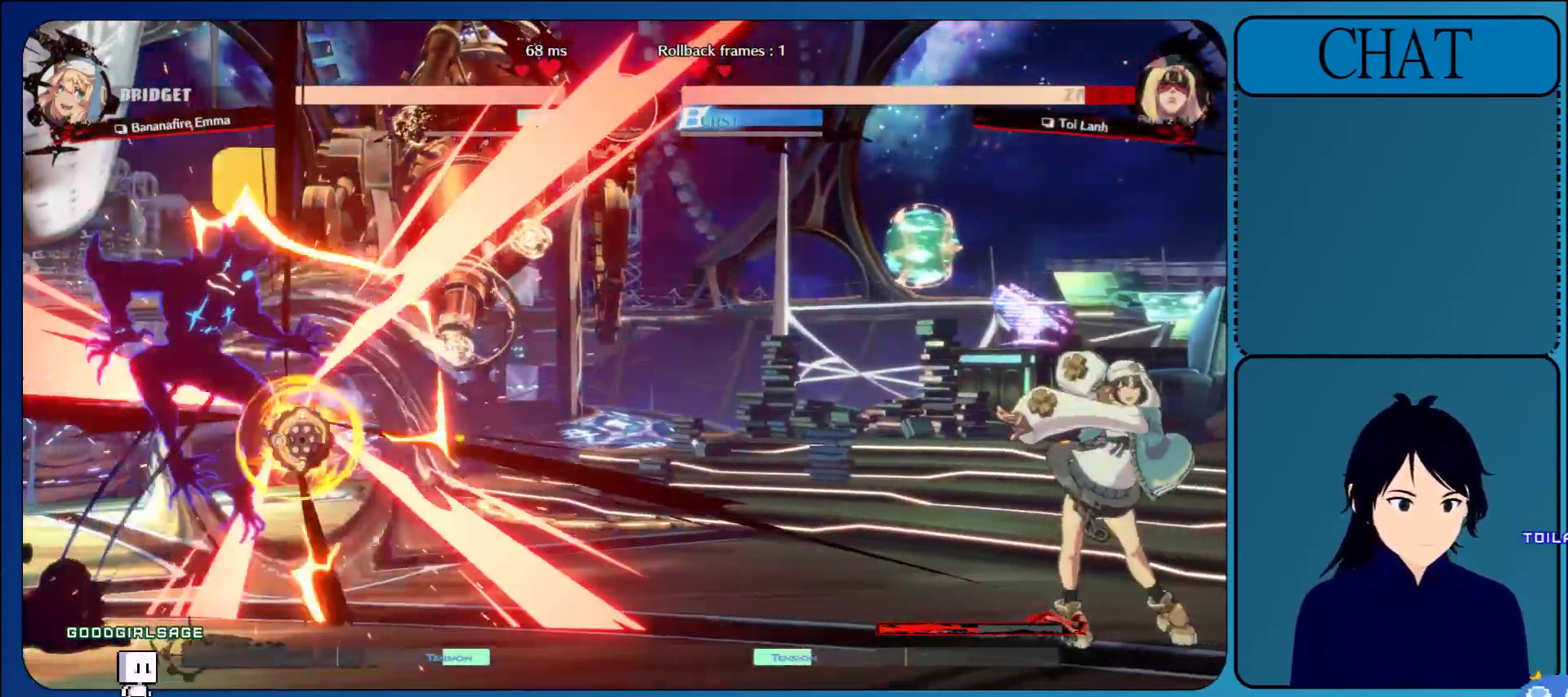
{"buttons": [], "left_stick": "center", "events": [[467, "left_stick", "center"]]}
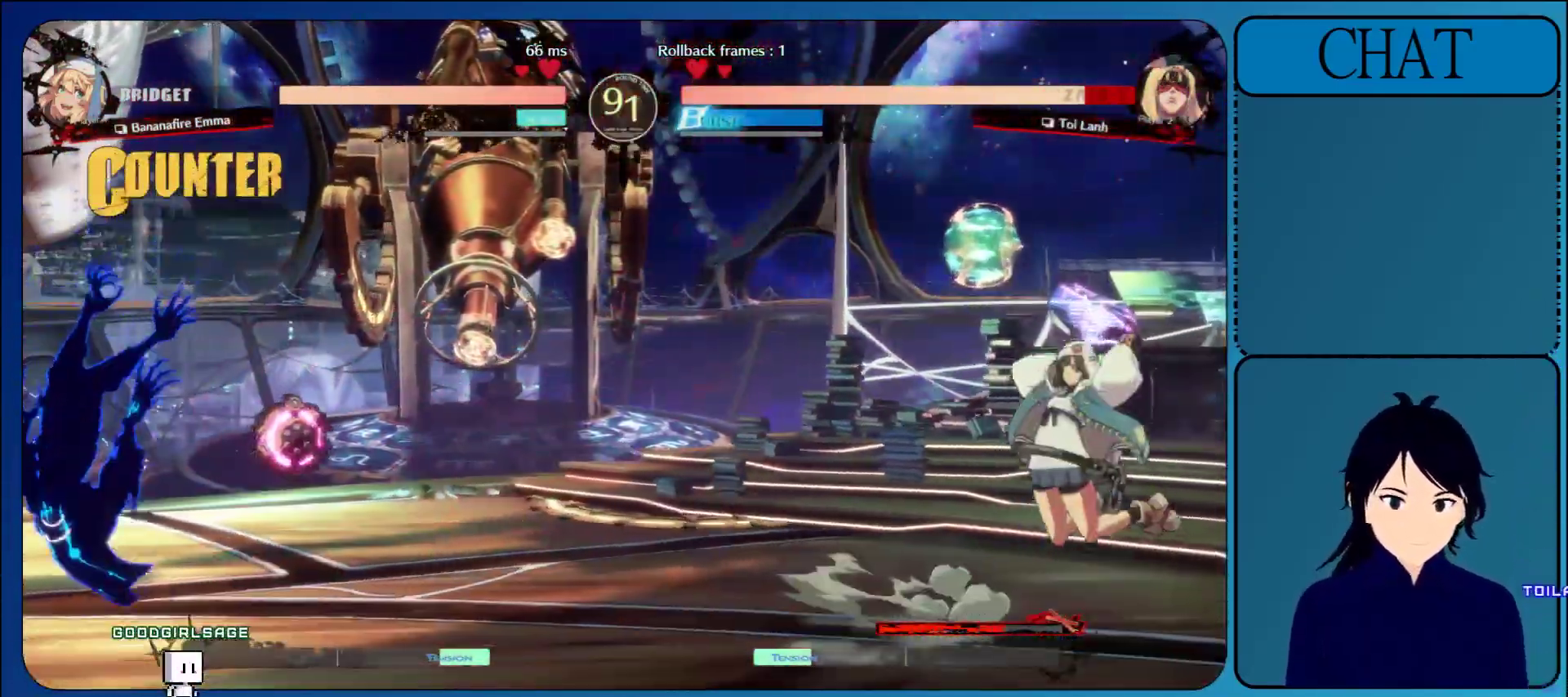
{"buttons": [], "left_stick": "right", "events": [[150, "left_stick", "right"], [367, "CIRCLE", "down"], [483, "CIRCLE", "up"]]}
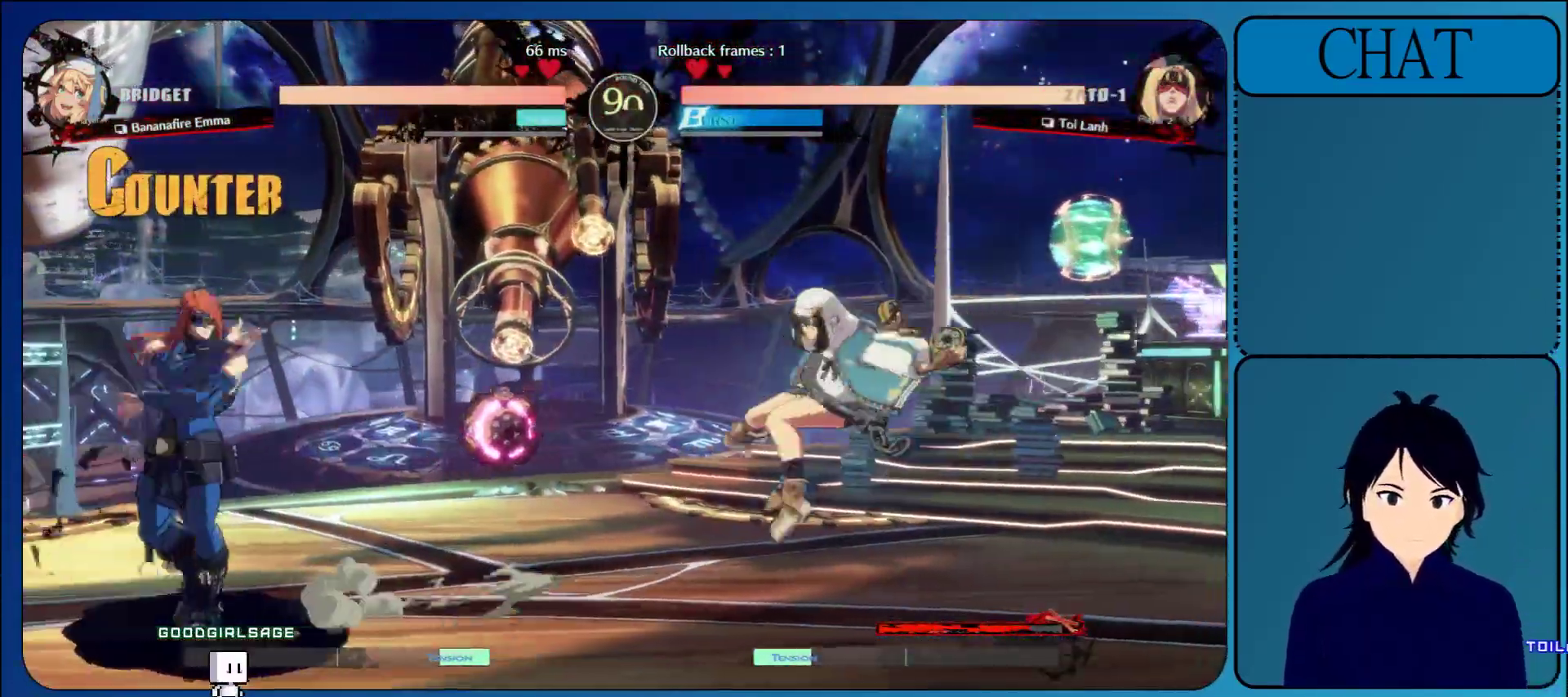
{"buttons": [], "left_stick": "down", "events": [[150, "left_stick", "down"]]}
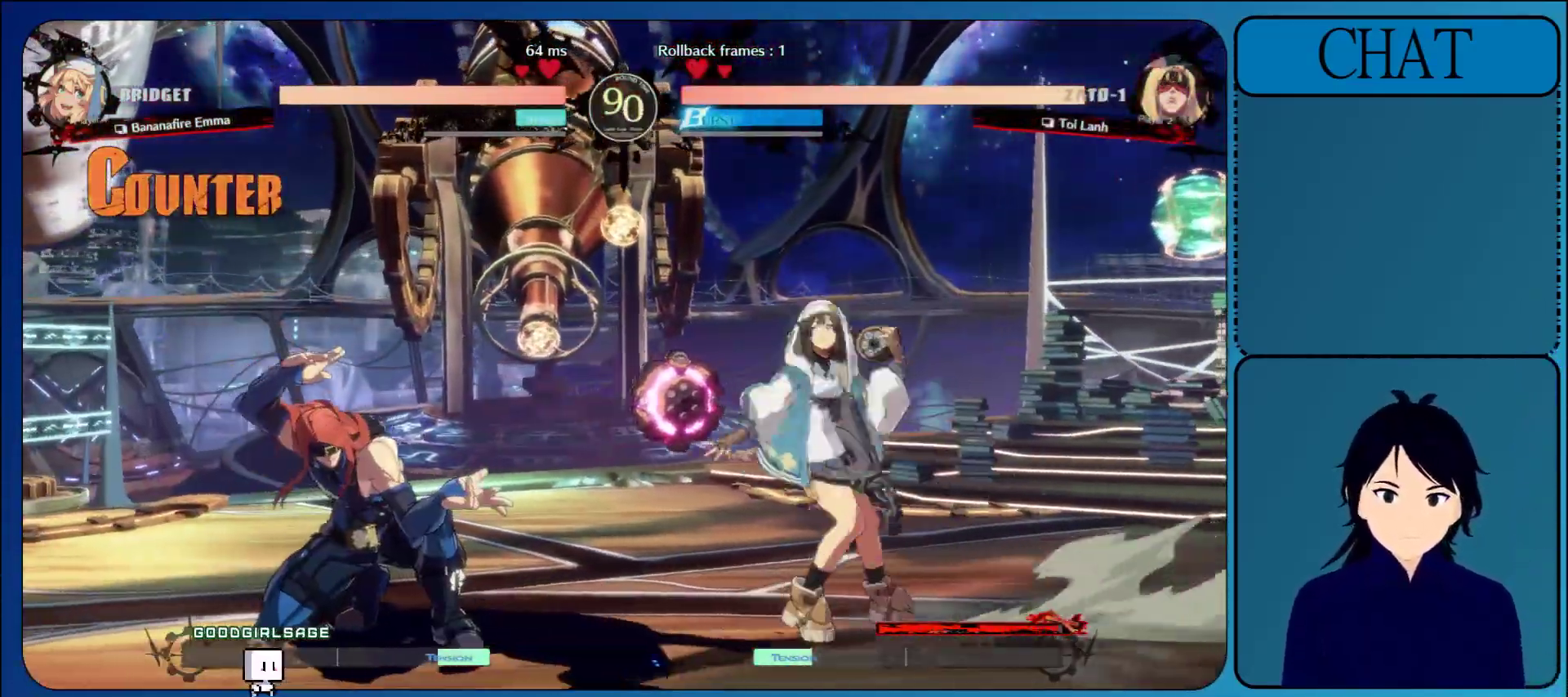
{"buttons": ["L1"], "left_stick": "left", "events": [[133, "left_stick", "left"], [333, "L1", "down"]]}
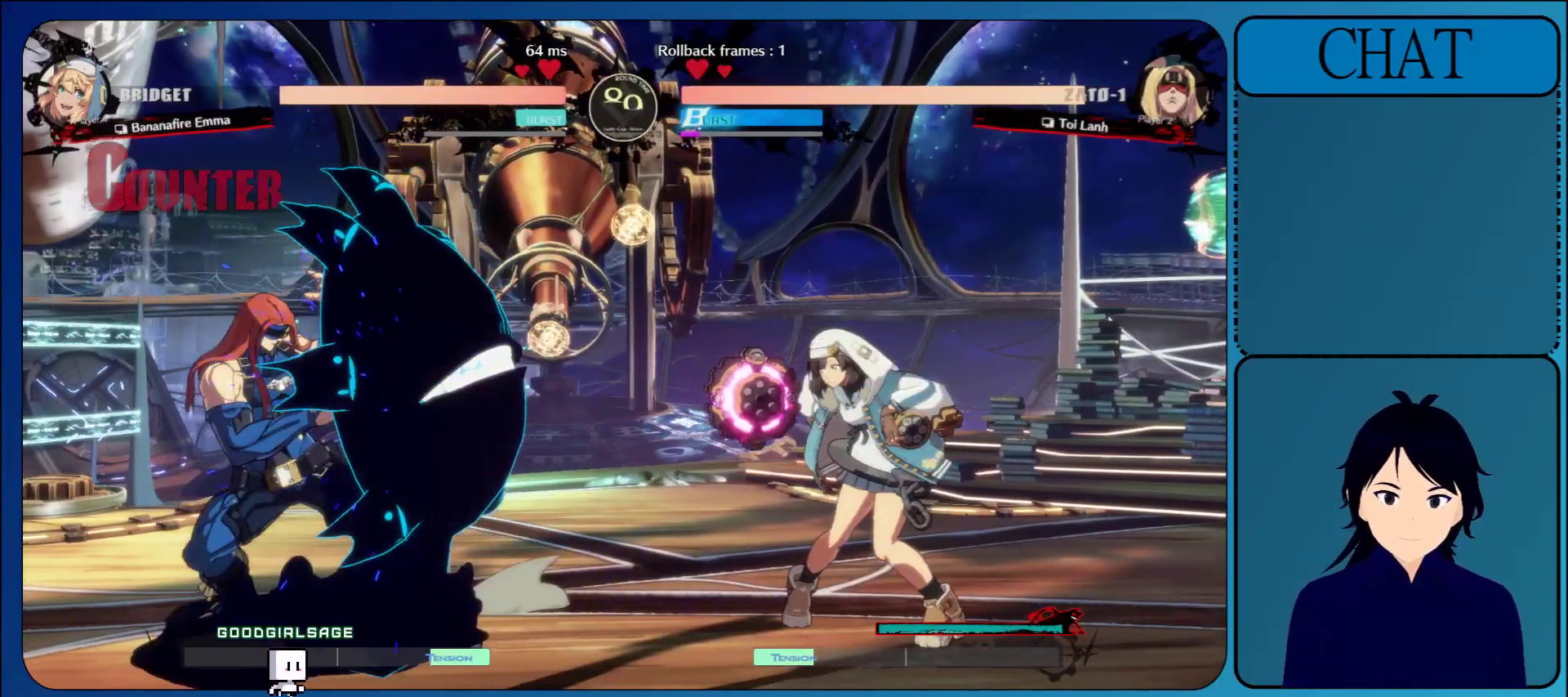
{"buttons": [], "left_stick": "left", "events": [[50, "L1", "up"]]}
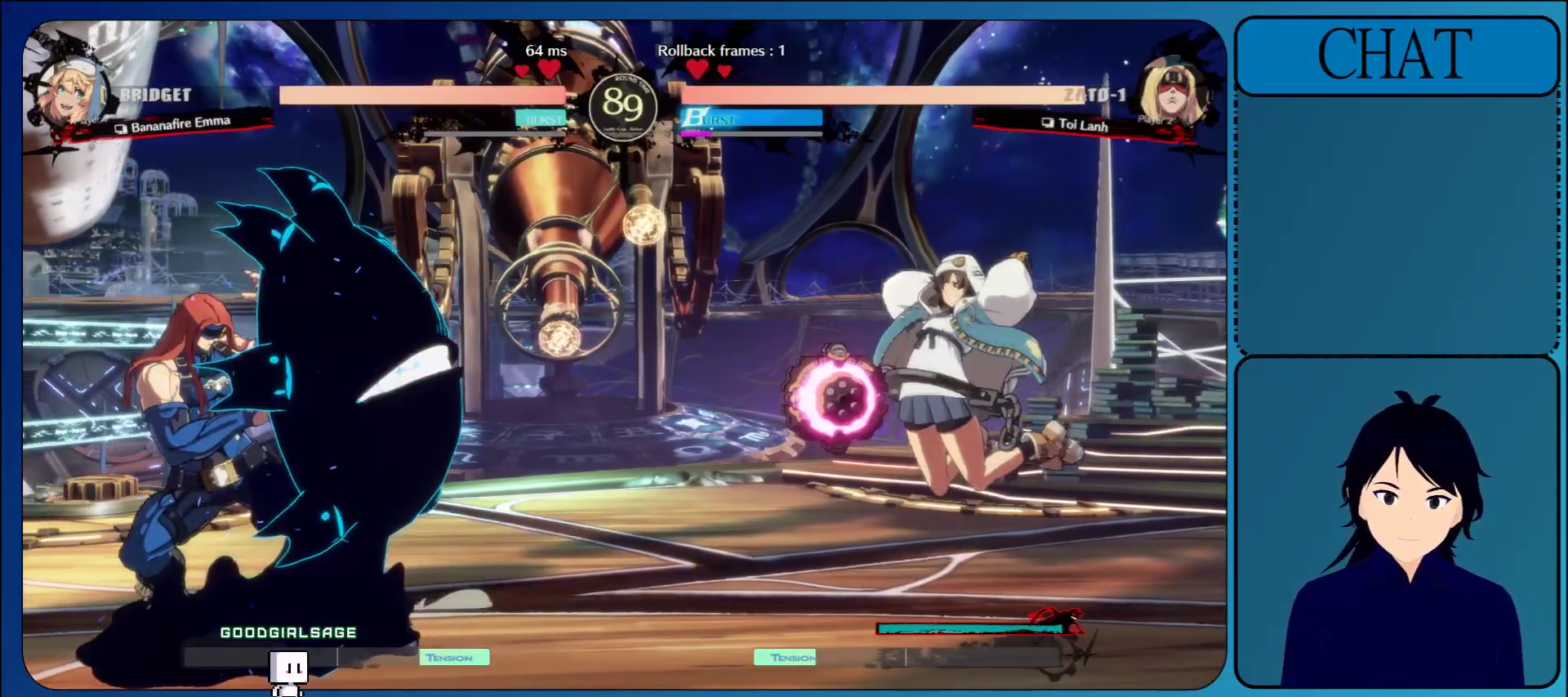
{"buttons": [], "left_stick": "left", "events": []}
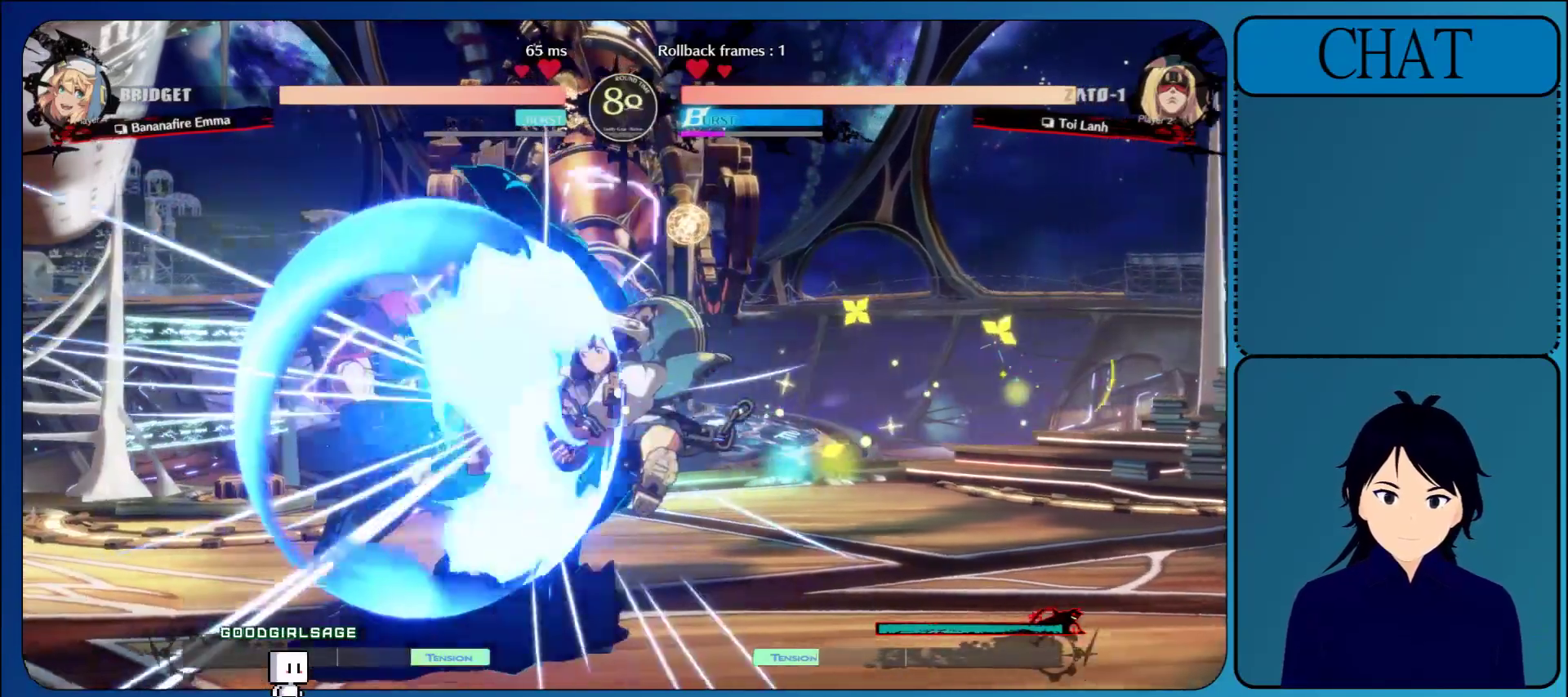
{"buttons": [], "left_stick": "down-left", "events": [[217, "R1", "down"], [217, "left_stick", "down-left"], [333, "R1", "up"]]}
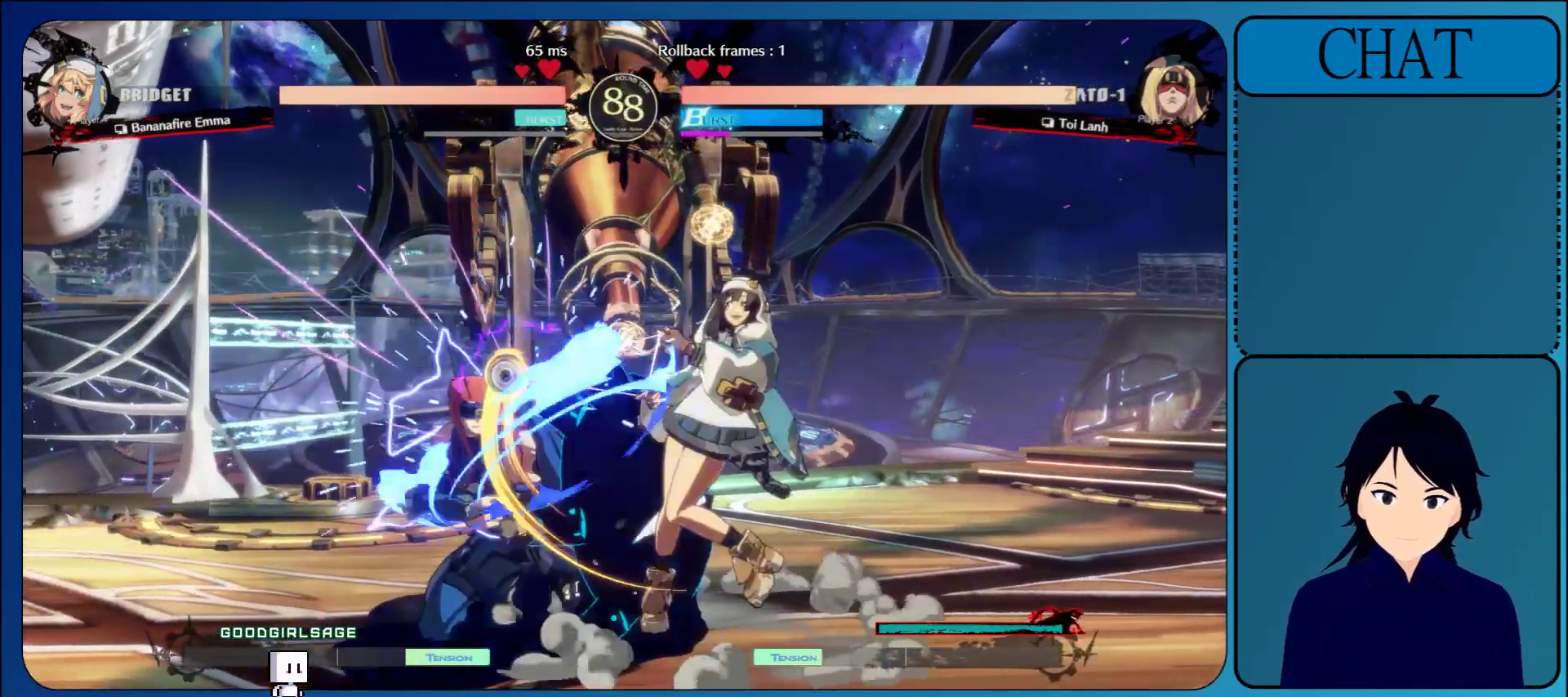
{"buttons": [], "left_stick": "down-left", "events": [[50, "R1", "down"], [183, "R1", "up"]]}
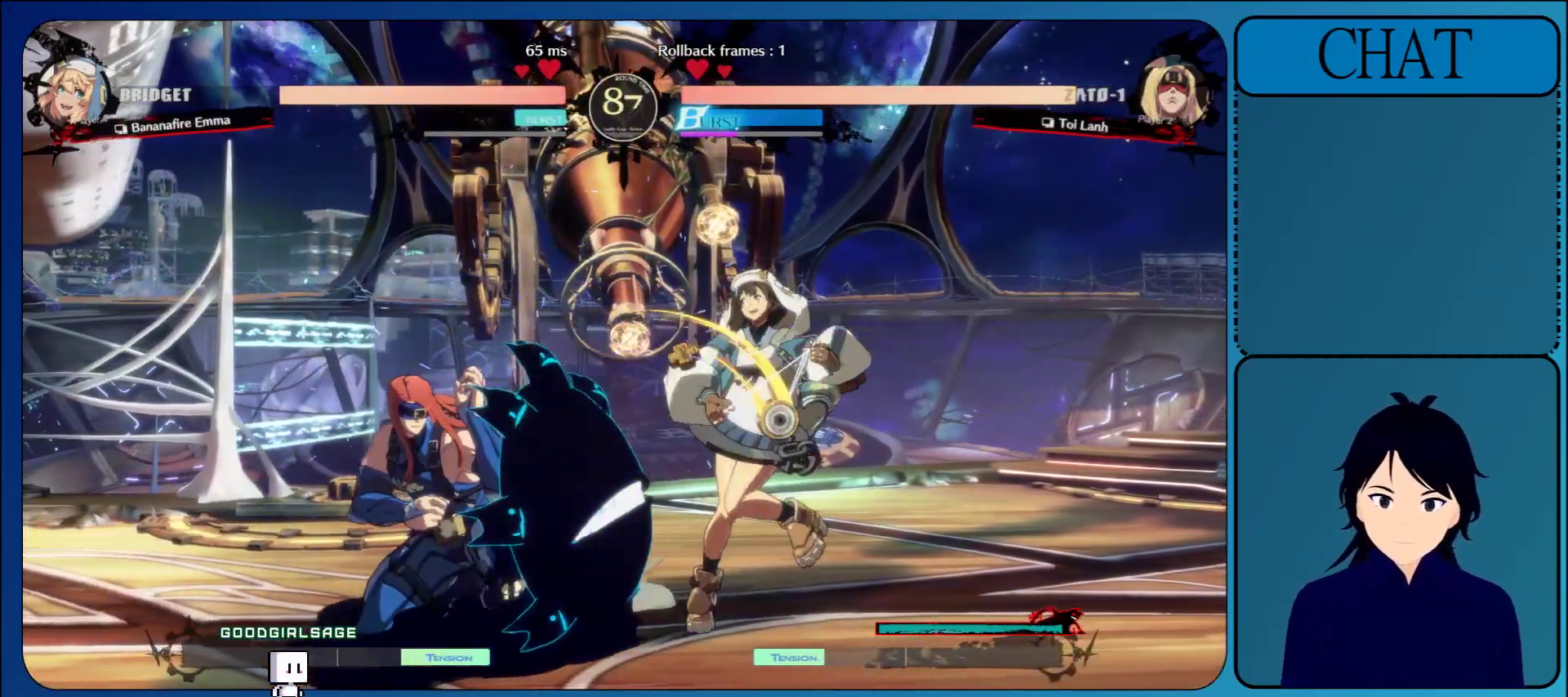
{"buttons": [], "left_stick": "down-left", "events": []}
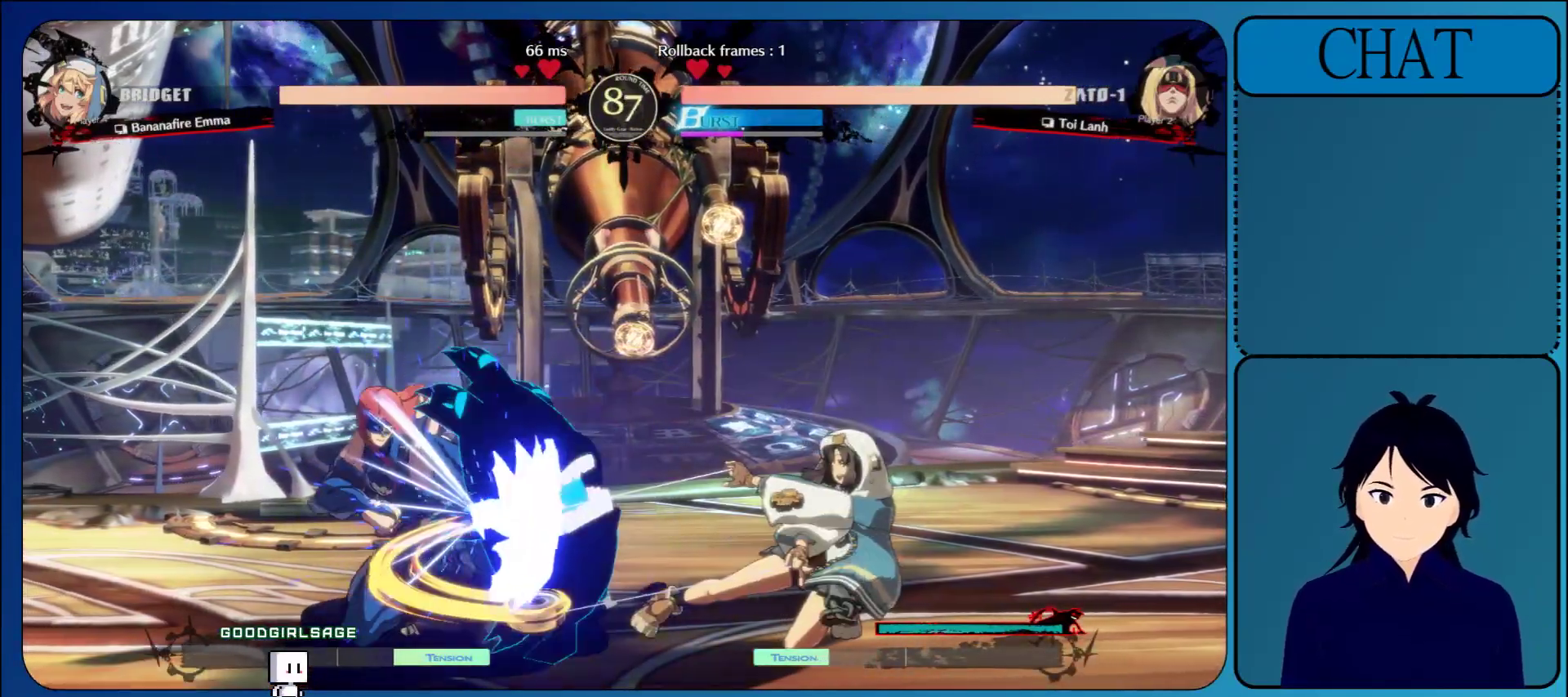
{"buttons": [], "left_stick": "down-left", "events": []}
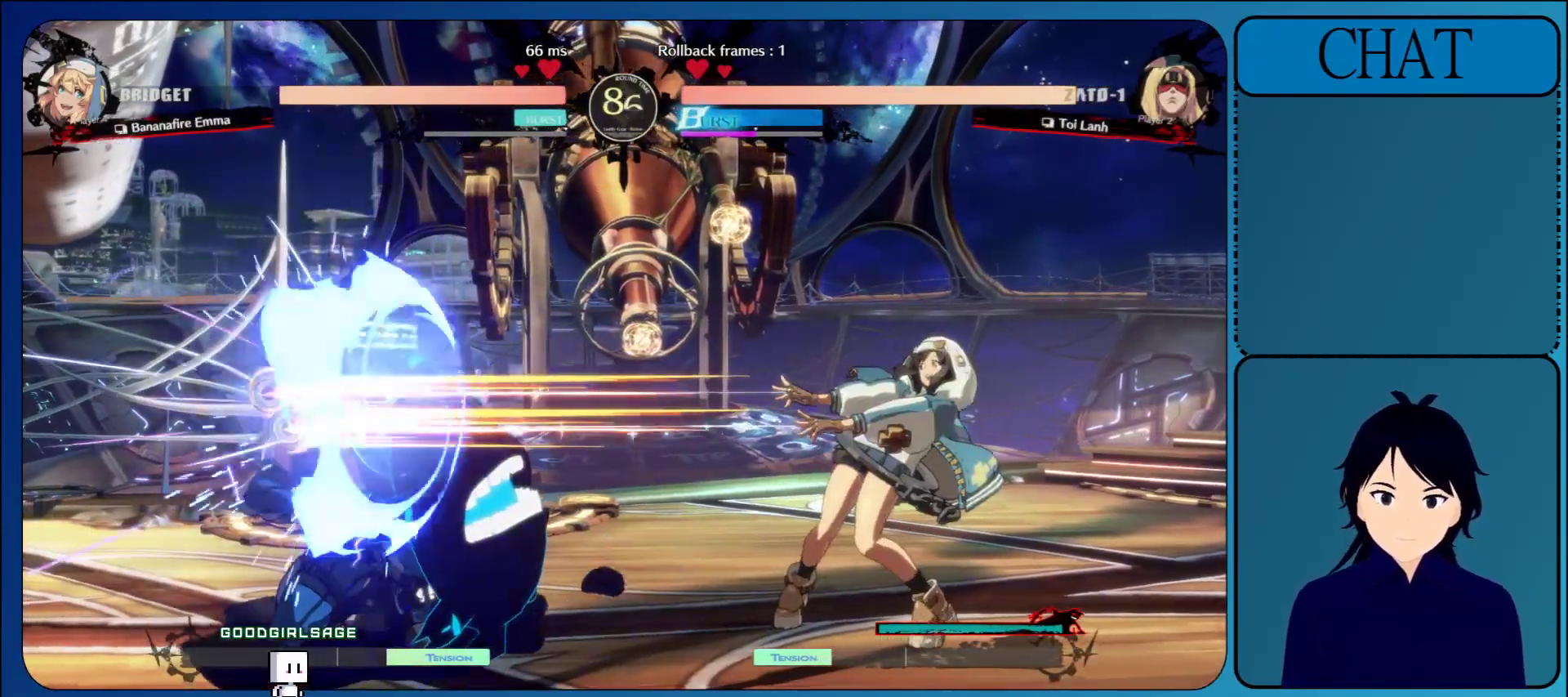
{"buttons": [], "left_stick": "down-left", "events": []}
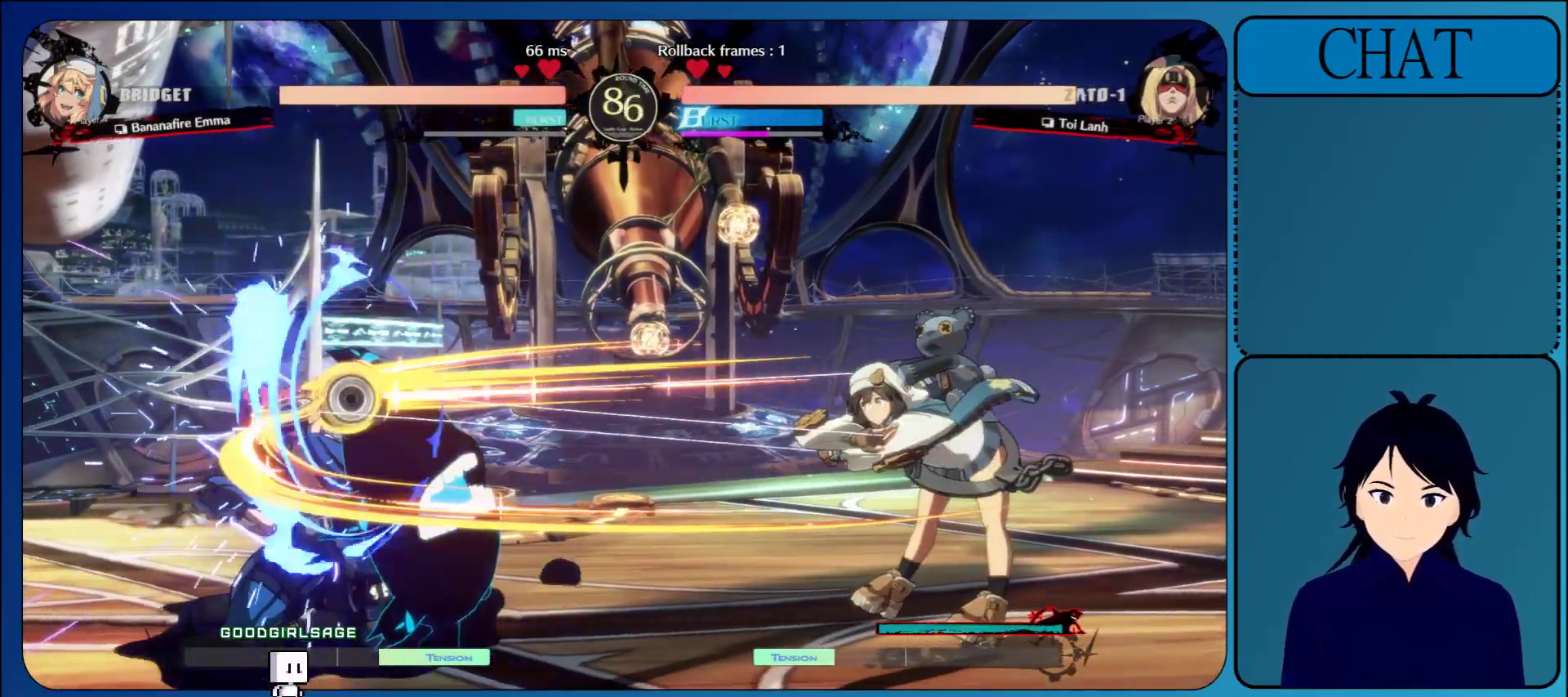
{"buttons": ["L1"], "left_stick": "right", "events": [[217, "left_stick", "down-right"], [267, "left_stick", "right"], [383, "L1", "down"]]}
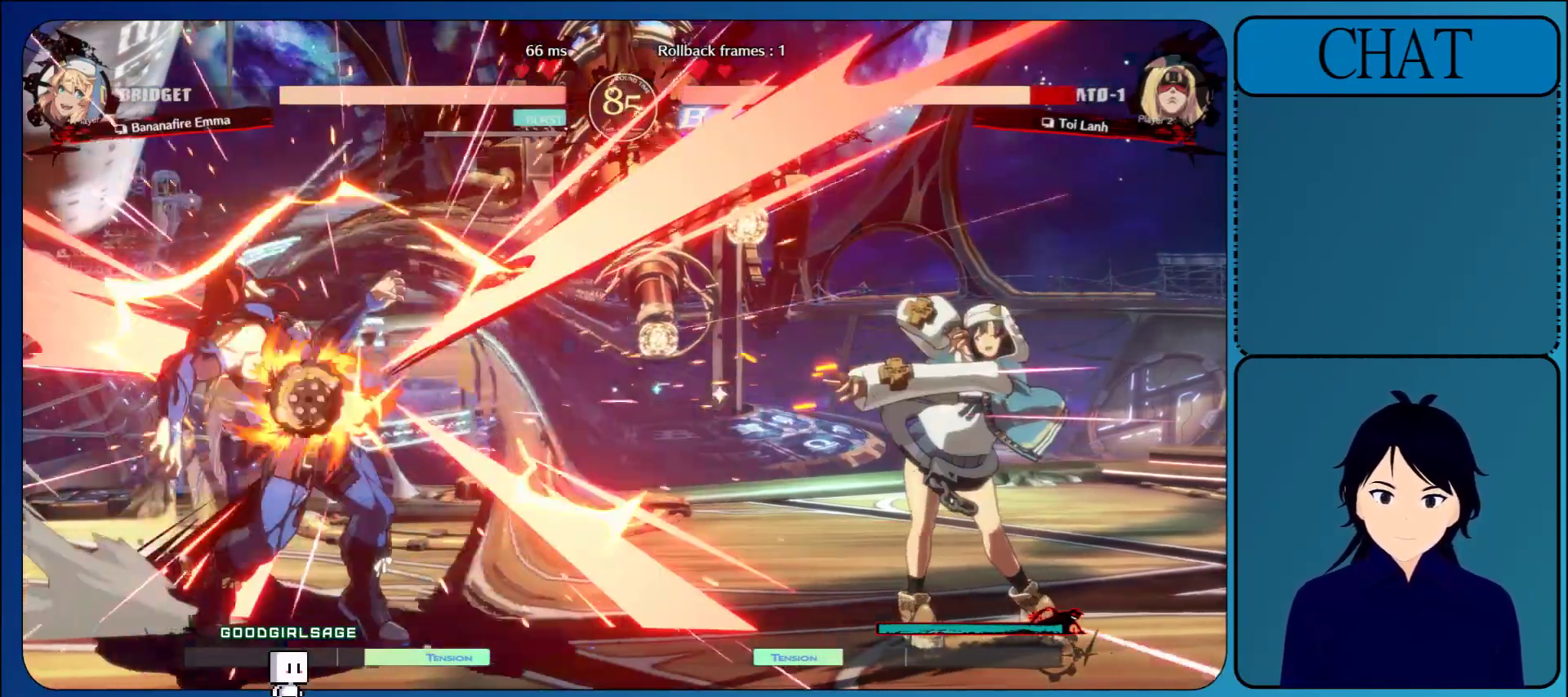
{"buttons": ["L1"], "left_stick": "right", "events": [[33, "L1", "up"], [367, "L1", "down"]]}
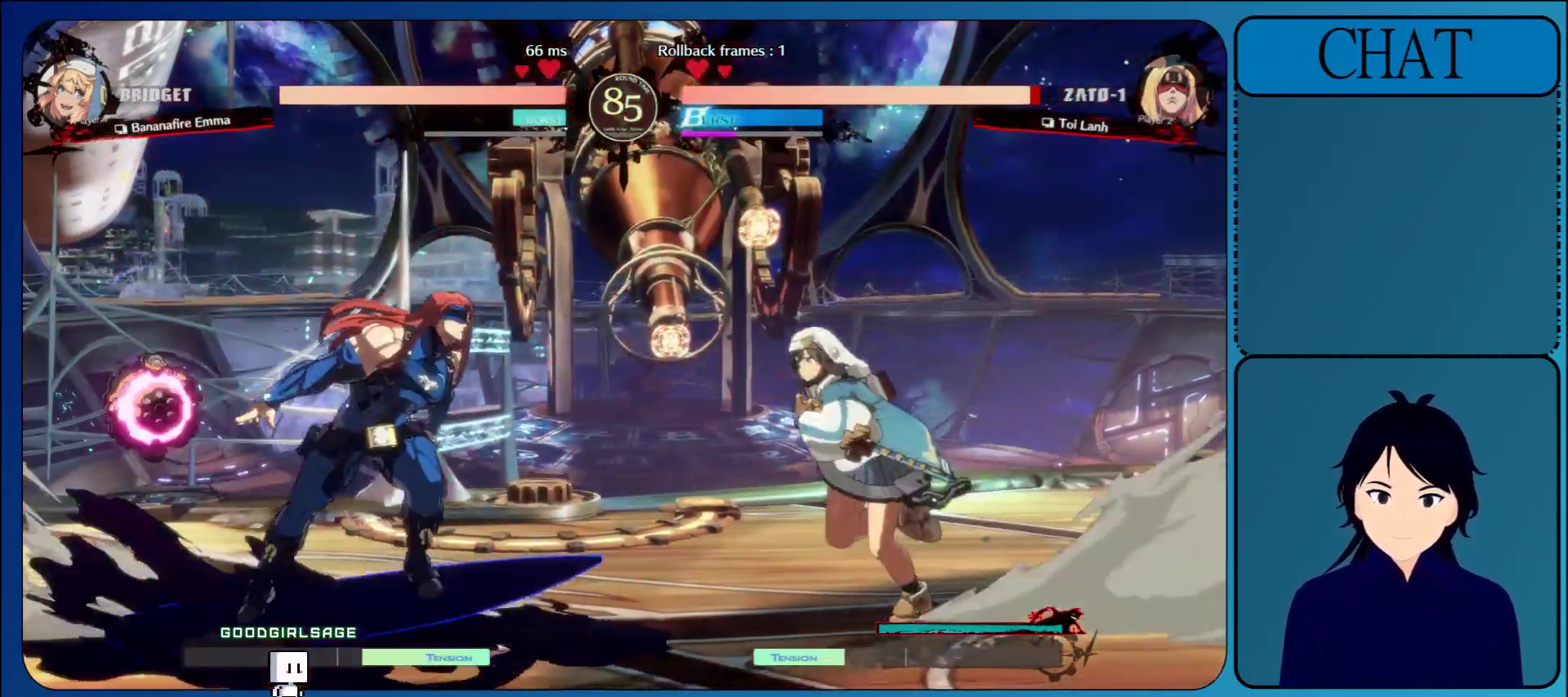
{"buttons": ["TRIANGLE"], "left_stick": "down", "events": [[17, "L1", "up"], [100, "SQUARE", "down"], [217, "SQUARE", "up"], [283, "TRIANGLE", "down"], [317, "left_stick", "down"], [417, "TRIANGLE", "up"], [483, "TRIANGLE", "down"]]}
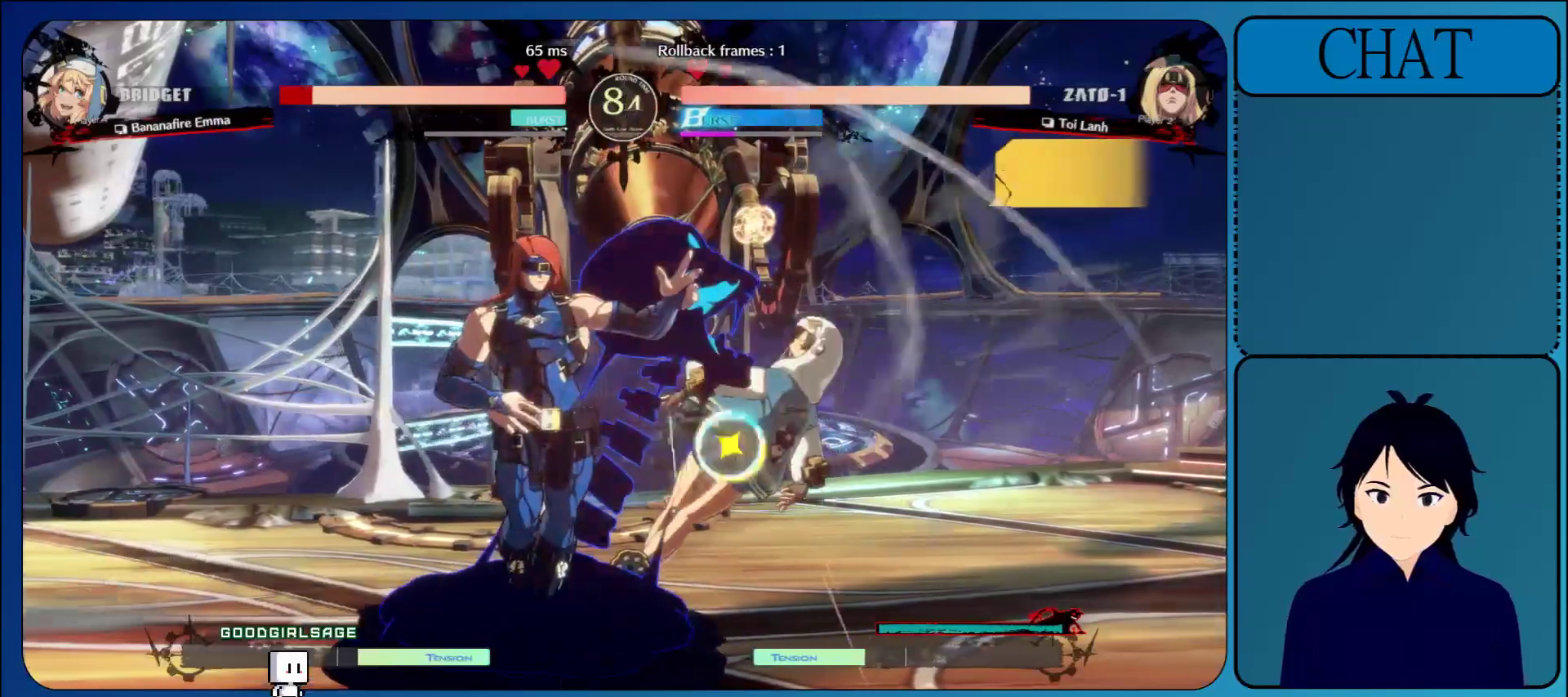
{"buttons": [], "left_stick": "right", "events": [[117, "TRIANGLE", "up"], [267, "left_stick", "down-left"], [450, "left_stick", "right"]]}
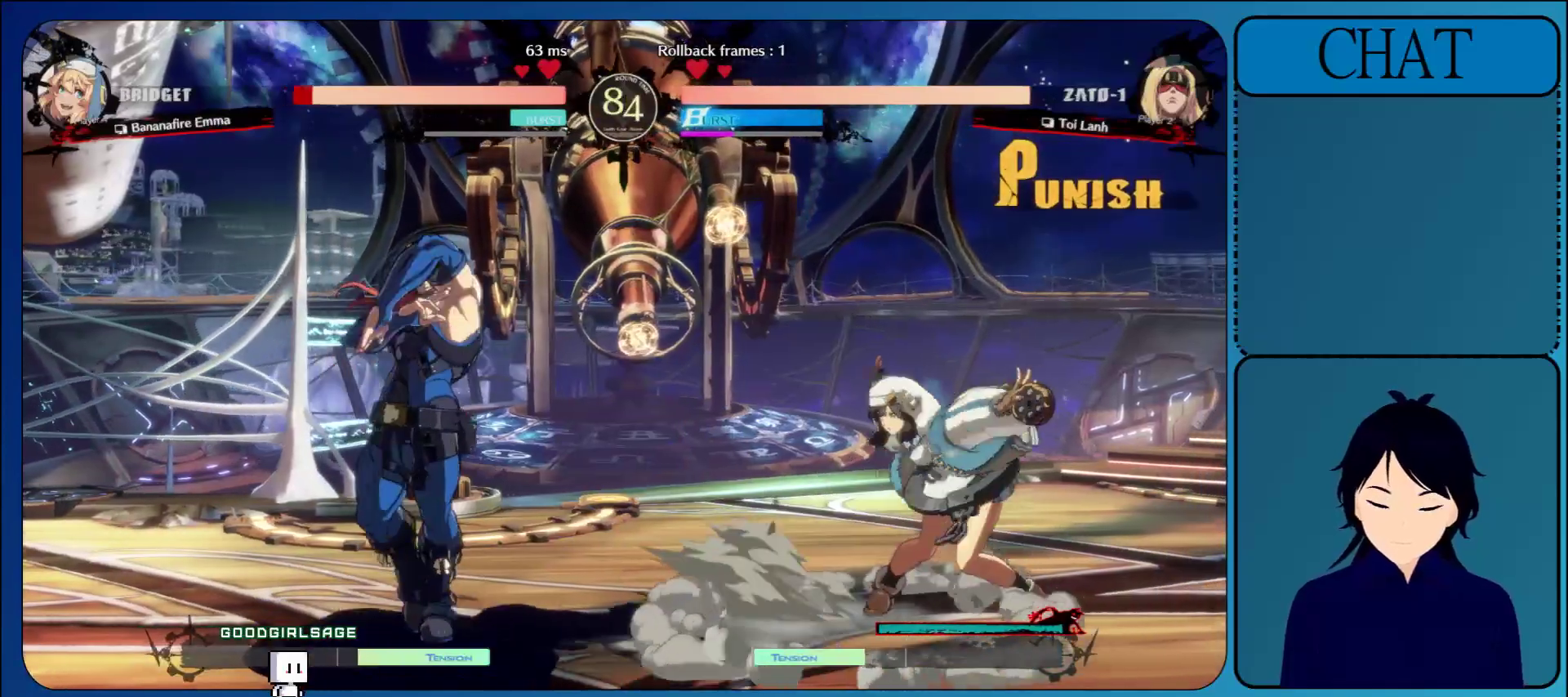
{"buttons": [], "left_stick": "down", "events": [[17, "TRIANGLE", "down"], [117, "TRIANGLE", "up"], [200, "TRIANGLE", "down"], [350, "TRIANGLE", "up"], [367, "left_stick", "down"]]}
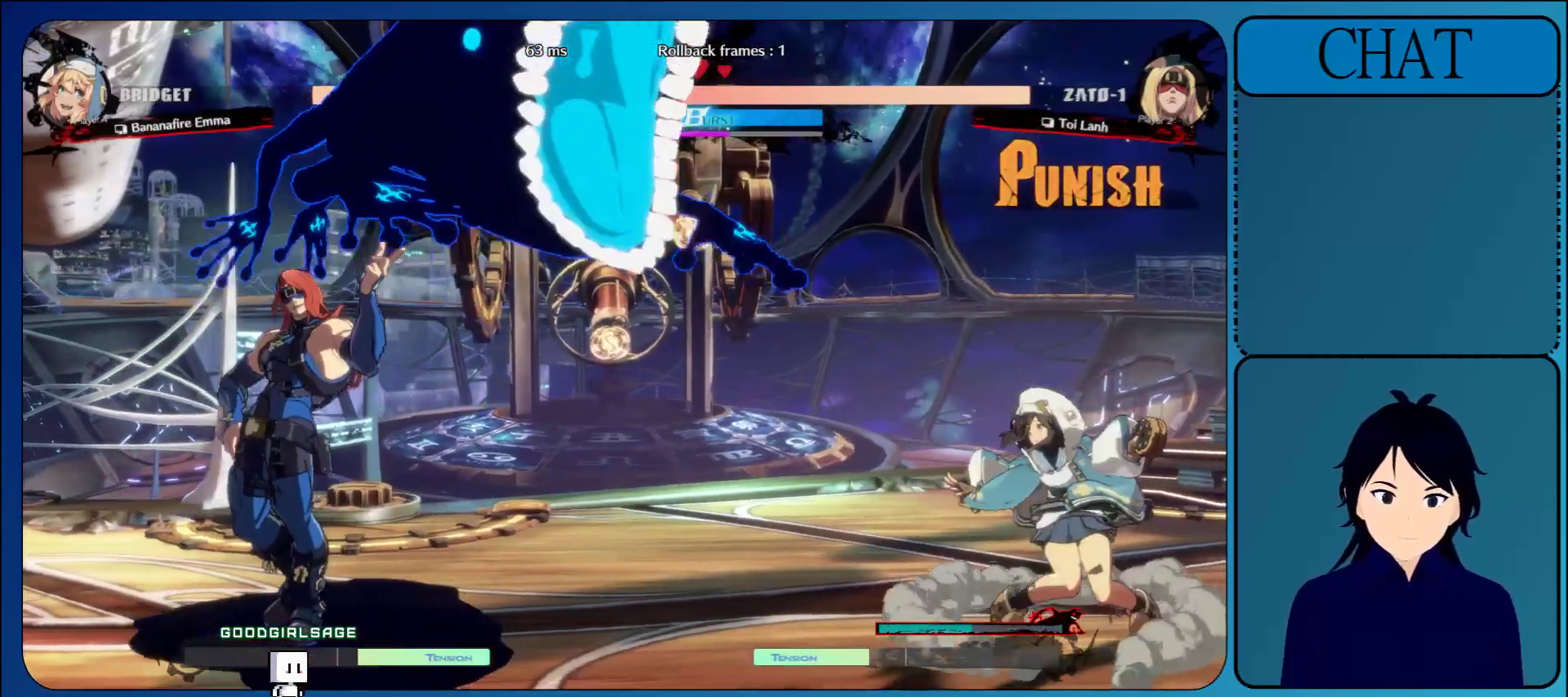
{"buttons": [], "left_stick": "left", "events": [[433, "left_stick", "left"]]}
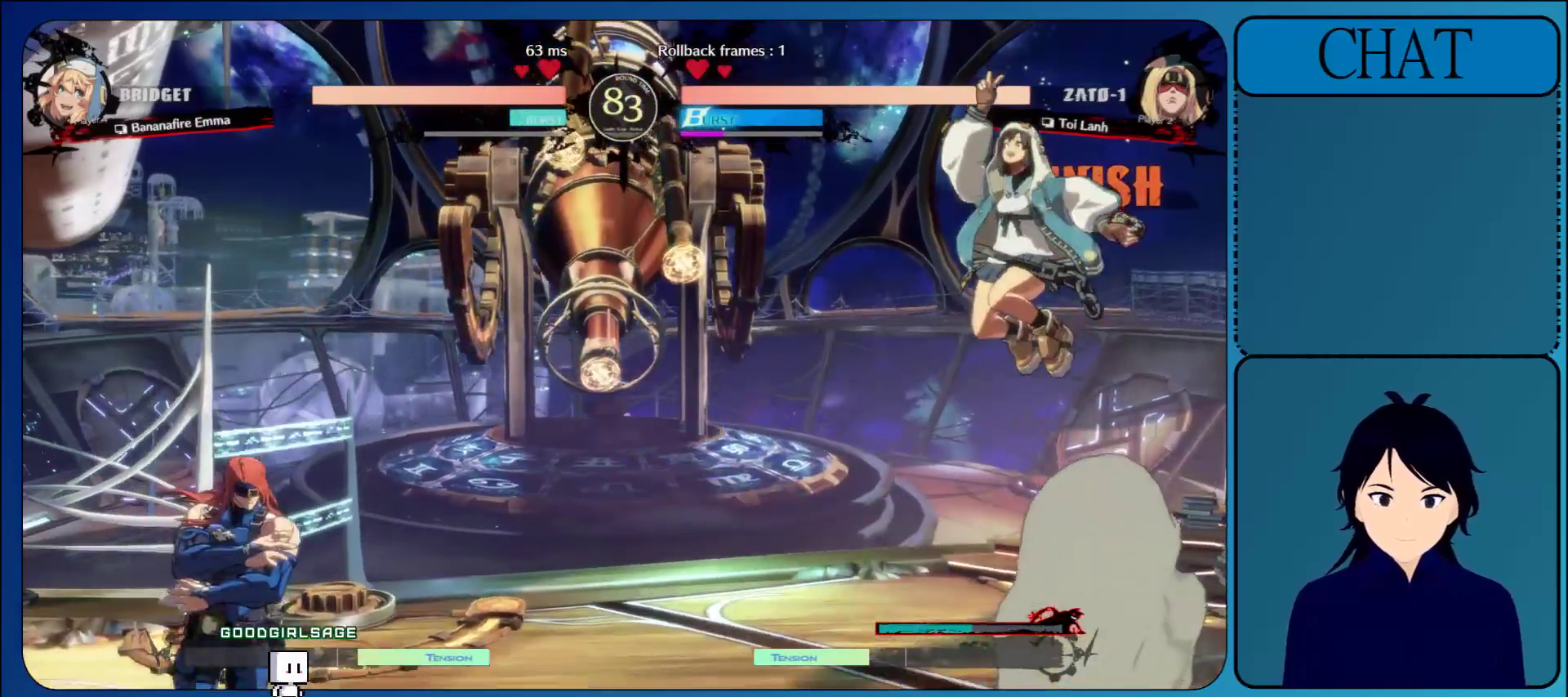
{"buttons": ["CROSS"], "left_stick": "up-left", "events": [[50, "left_stick", "up-left"], [183, "CROSS", "down"], [300, "CROSS", "up"], [383, "CROSS", "down"]]}
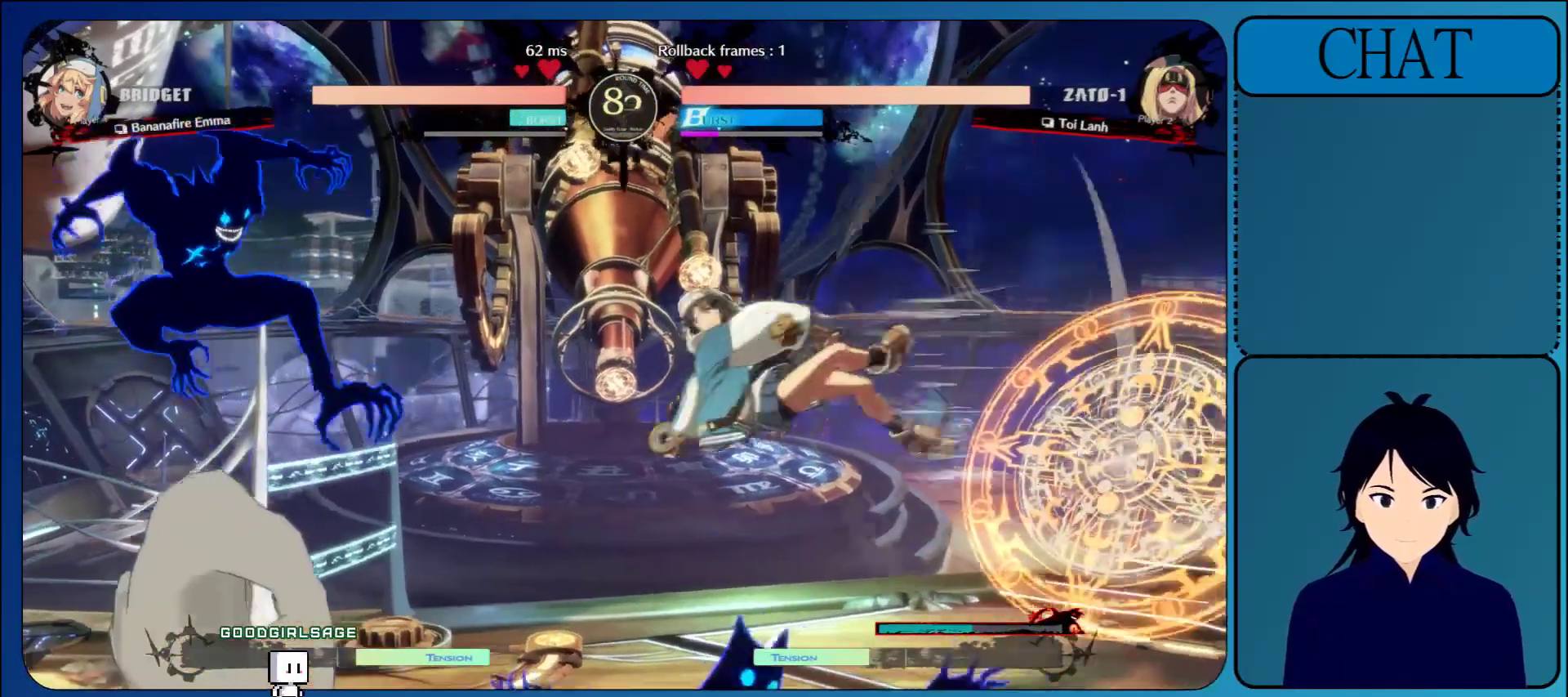
{"buttons": [], "left_stick": "left", "events": [[17, "CROSS", "up"], [417, "left_stick", "left"]]}
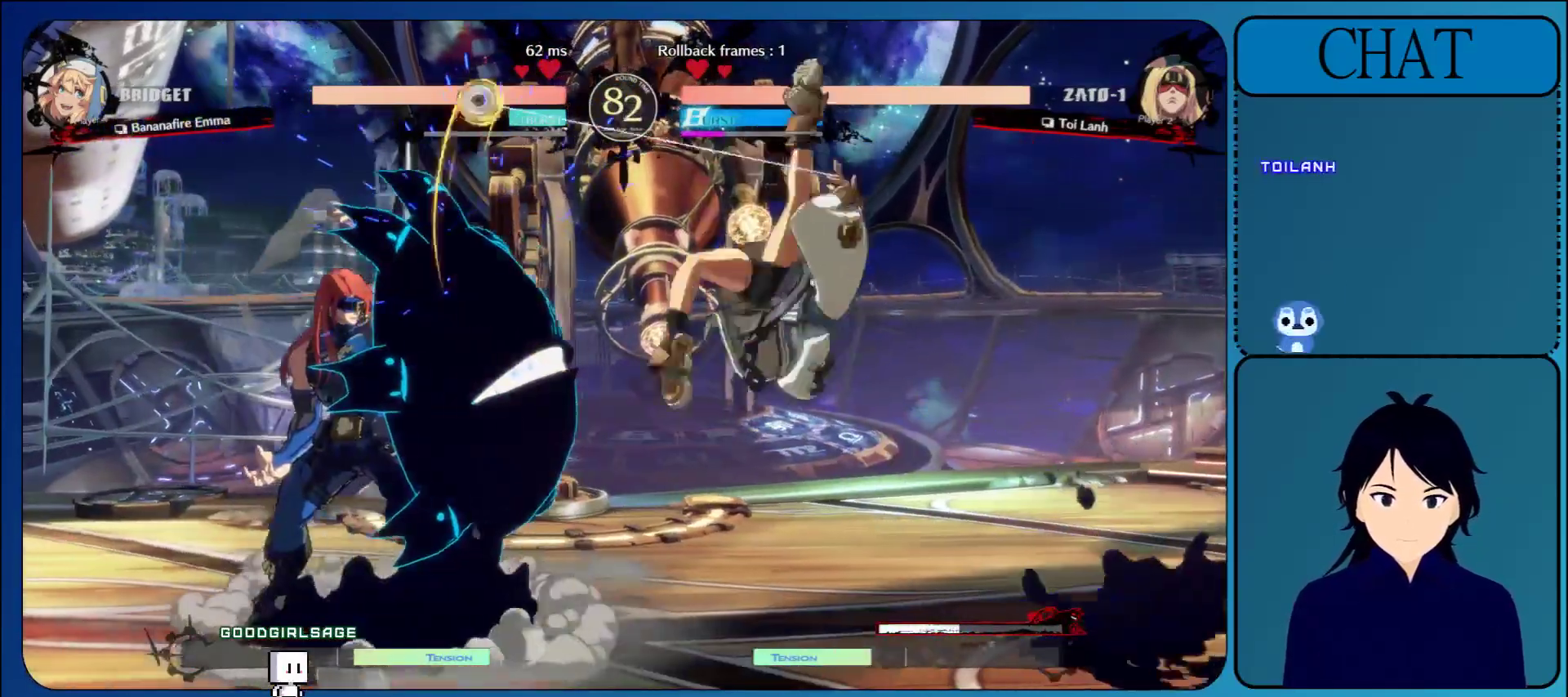
{"buttons": [], "left_stick": "down-left", "events": [[283, "left_stick", "down-left"]]}
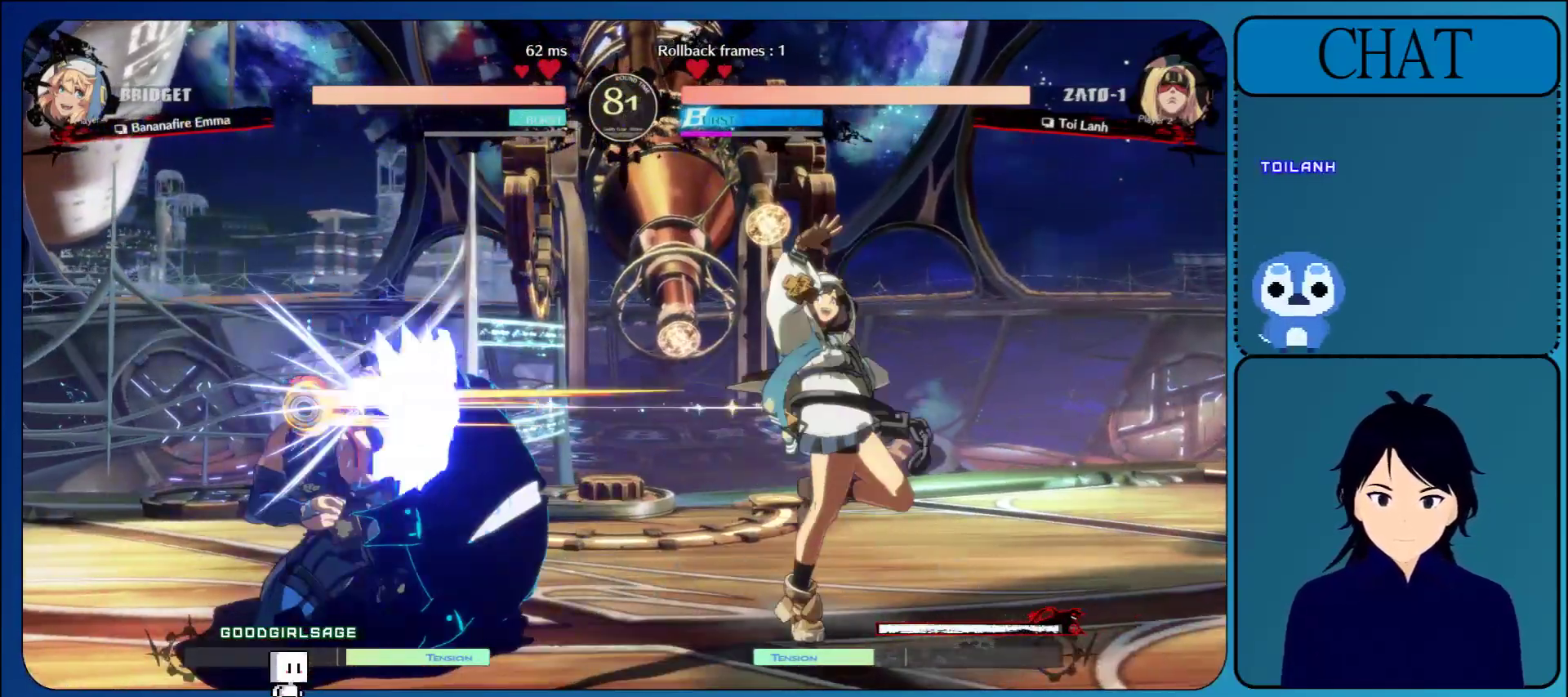
{"buttons": [], "left_stick": "down-left", "events": []}
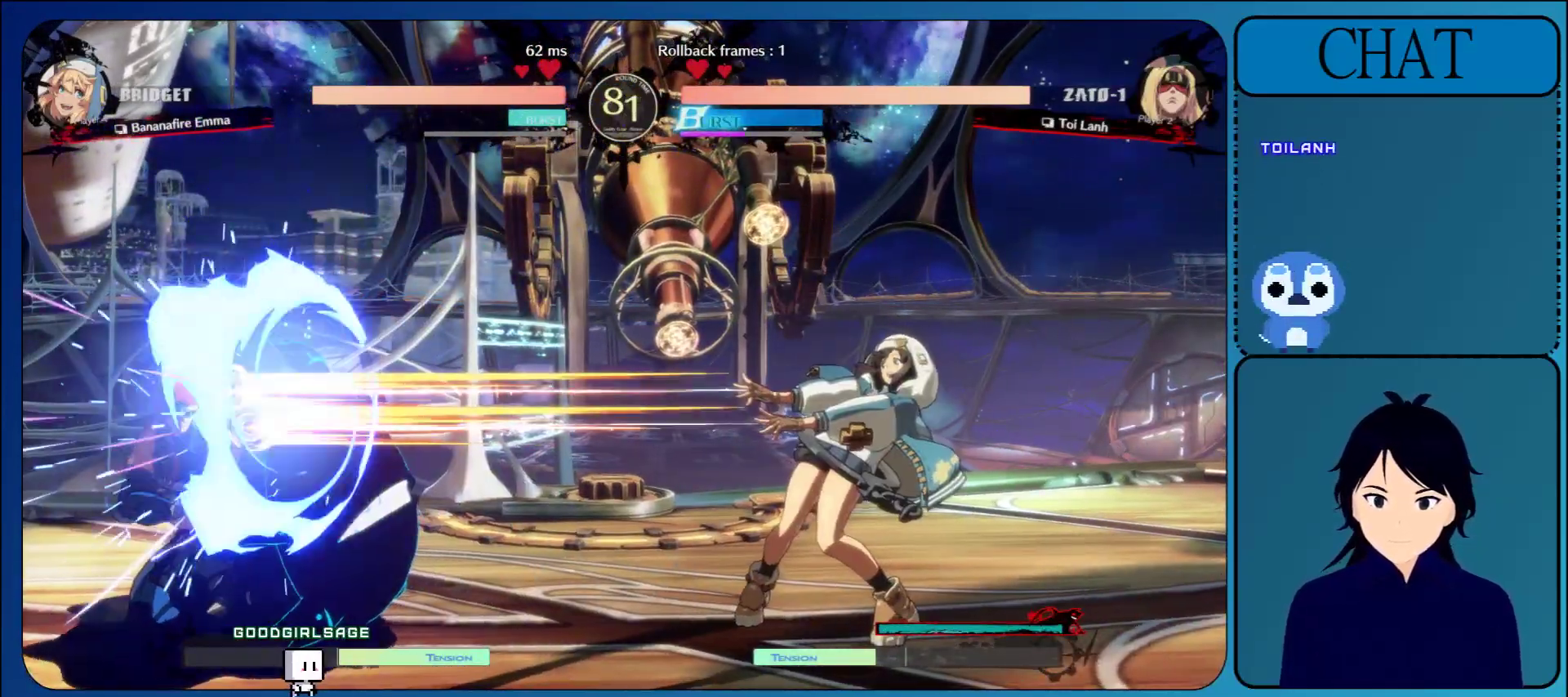
{"buttons": [], "left_stick": "down-left", "events": []}
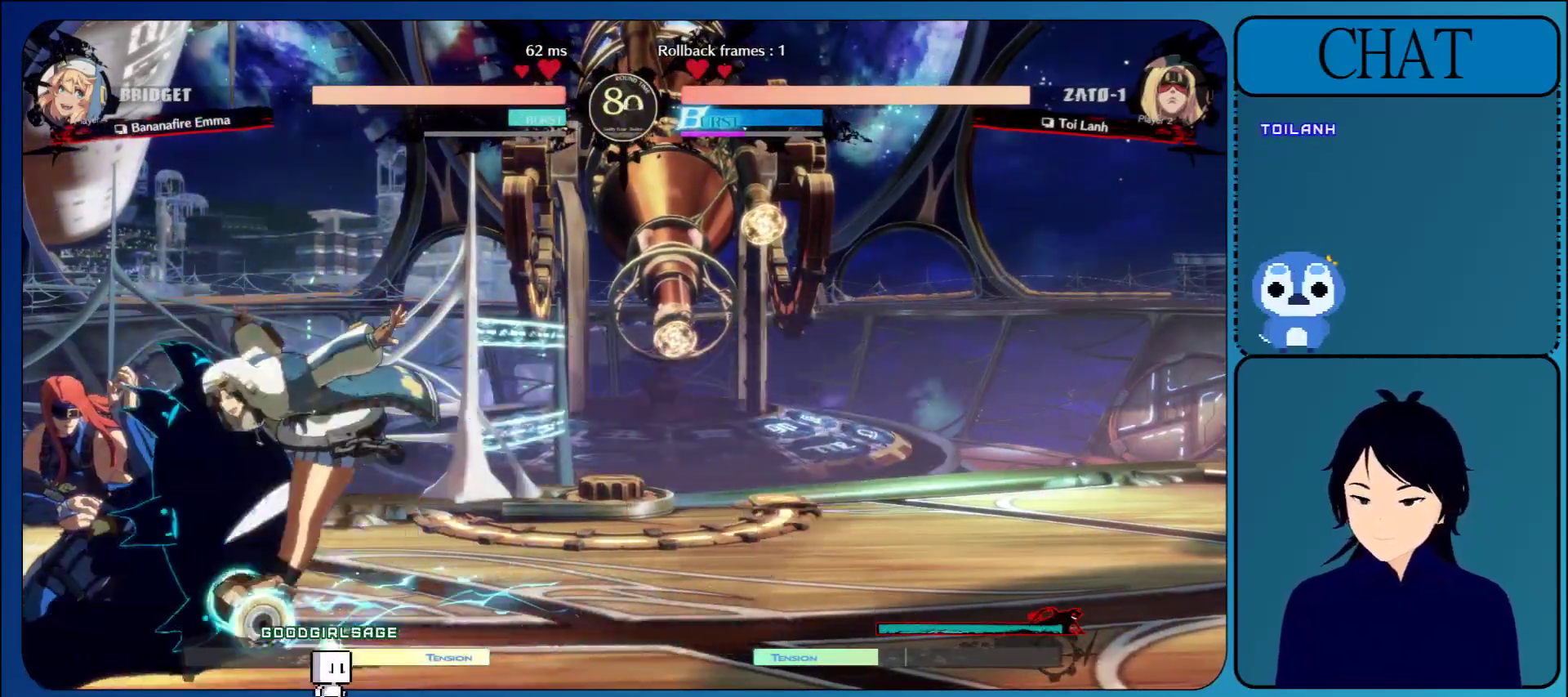
{"buttons": [], "left_stick": "left", "events": [[167, "left_stick", "left"]]}